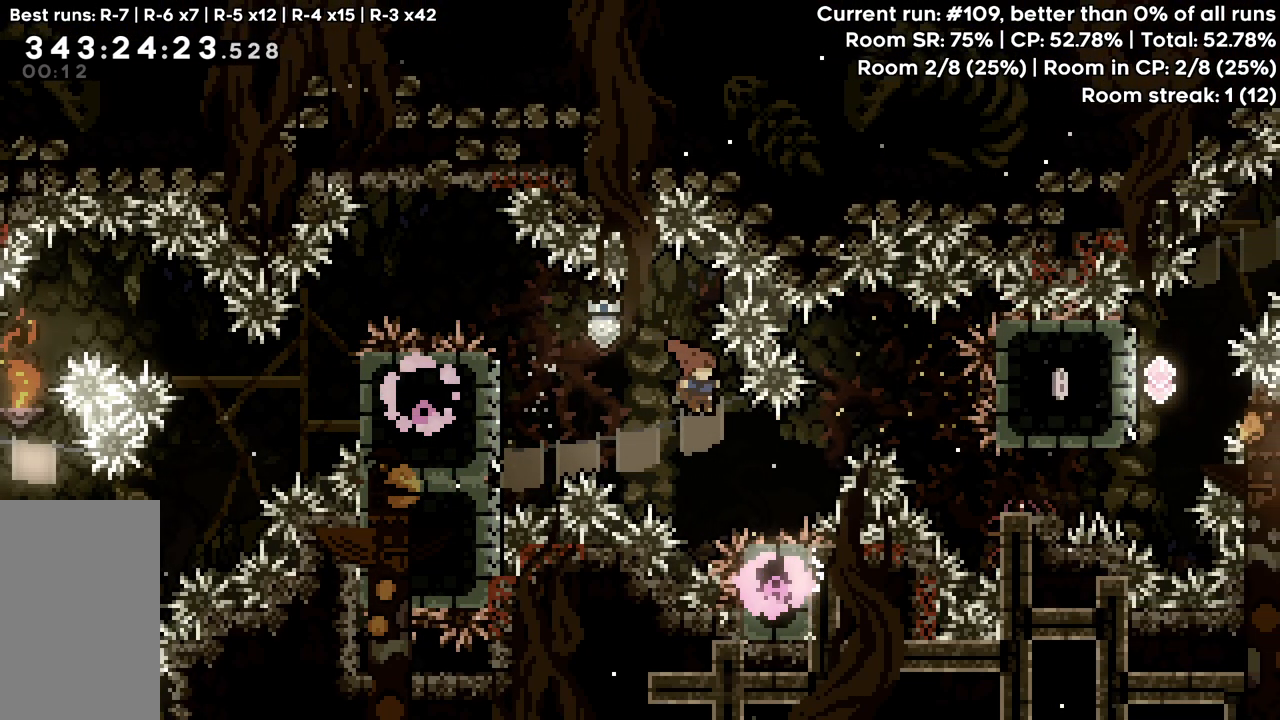
Gameplay with keyboard; each line is a JSON object with the keys held at the frame after it. "events" lists presses ("down") and releases ("up") of "dash", "demo", "down", "grab", "jump", "jump2", "left", "pause", "right" and "up" between this image and that frame as [ms after this image, input, new state], when the widget could be followed in between. No other keys are recorded. Mouse input is not recorded. Key names are as the overlay labels them; some are game actions (e.g. jump) rather than physical keys.
{"keys": ["right"]}
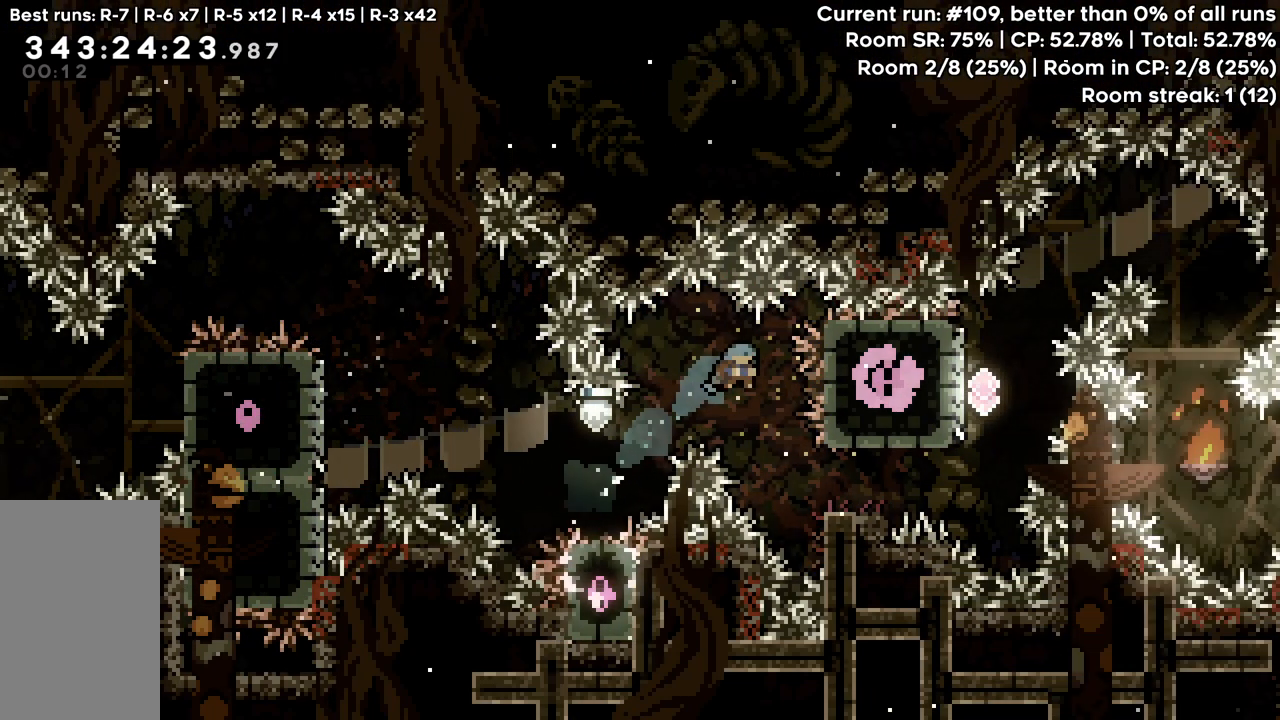
{"keys": ["grab", "right"], "events": [[50, "right", "up"], [100, "grab", "down"], [233, "right", "down"]]}
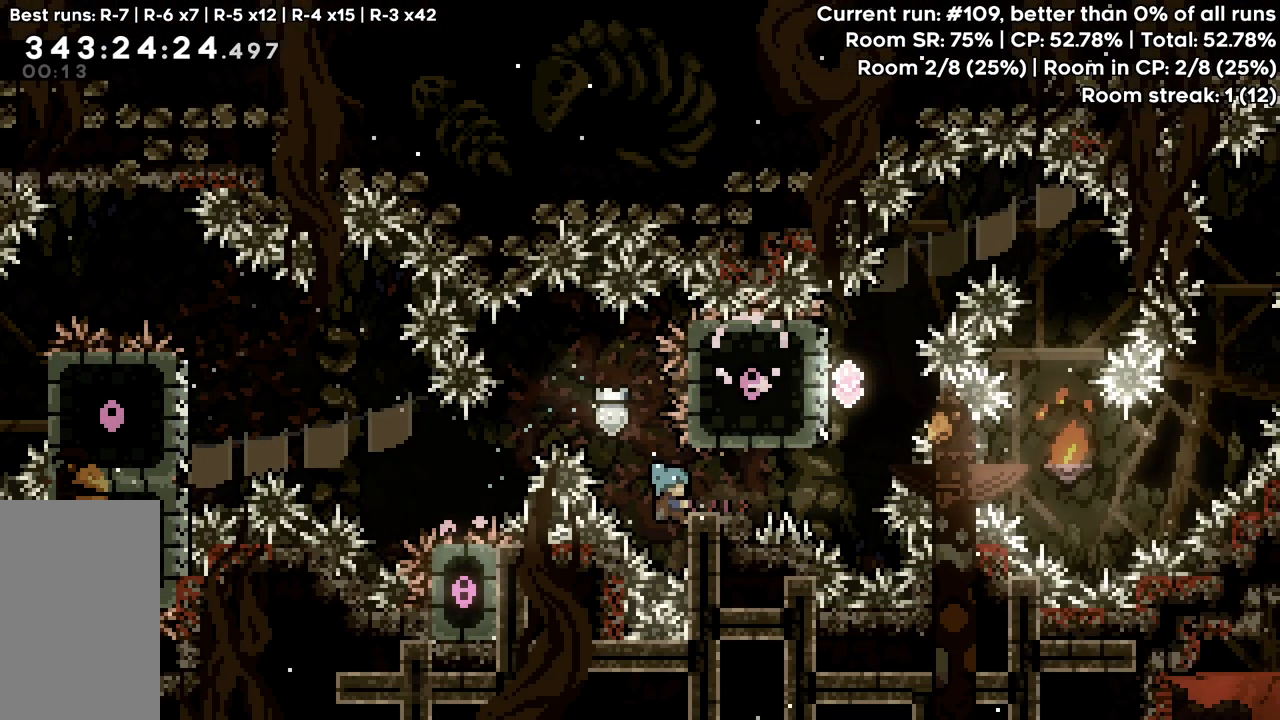
{"keys": ["right"], "events": [[67, "right", "up"], [67, "up", "down"], [300, "up", "up"], [400, "grab", "up"], [433, "right", "down"]]}
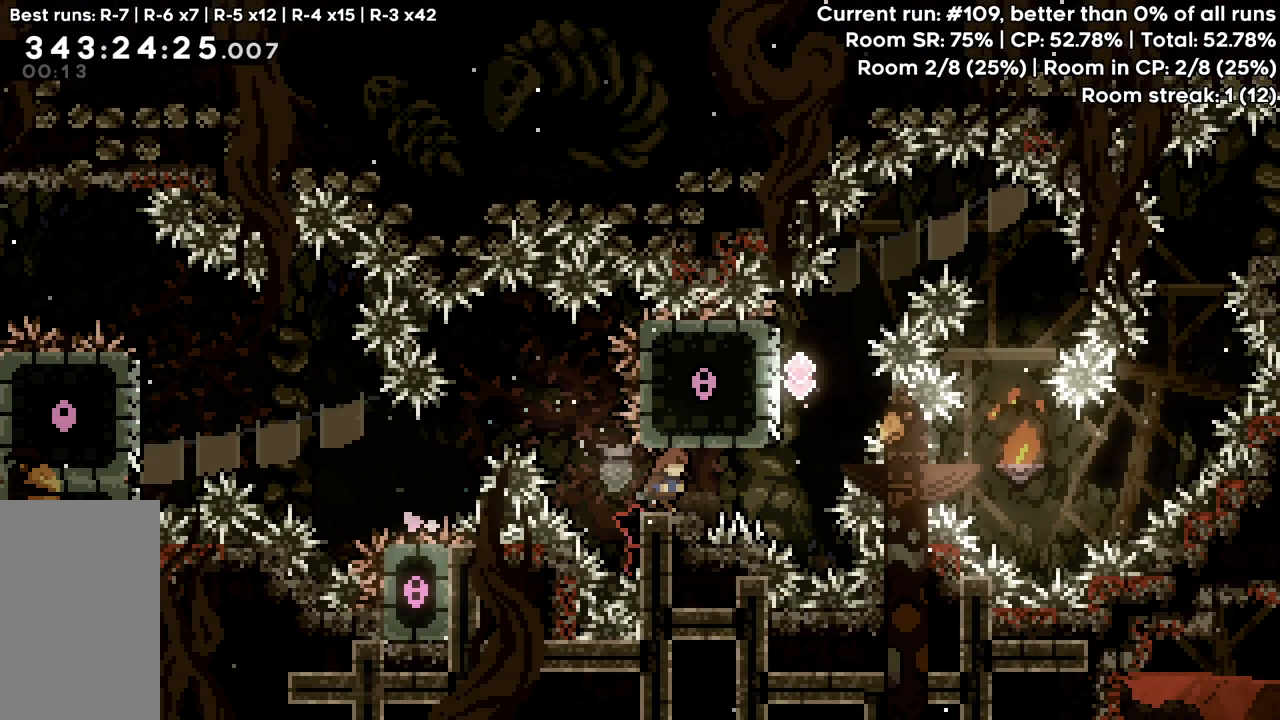
{"keys": ["down", "jump", "right"], "events": [[83, "right", "up"], [167, "down", "down"], [167, "right", "down"], [367, "jump", "down"]]}
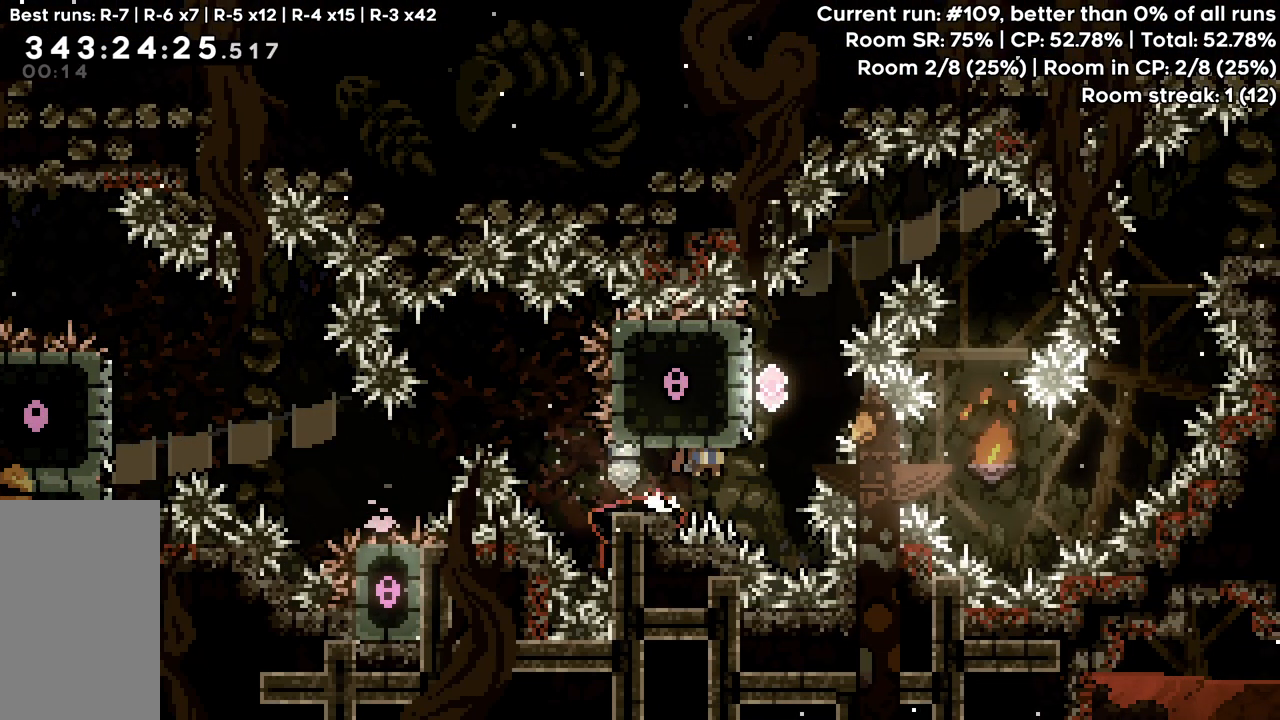
{"keys": [], "events": [[100, "down", "up"], [133, "right", "up"], [183, "up", "down"], [233, "dash", "down"], [283, "jump", "up"], [367, "dash", "up"], [467, "up", "up"]]}
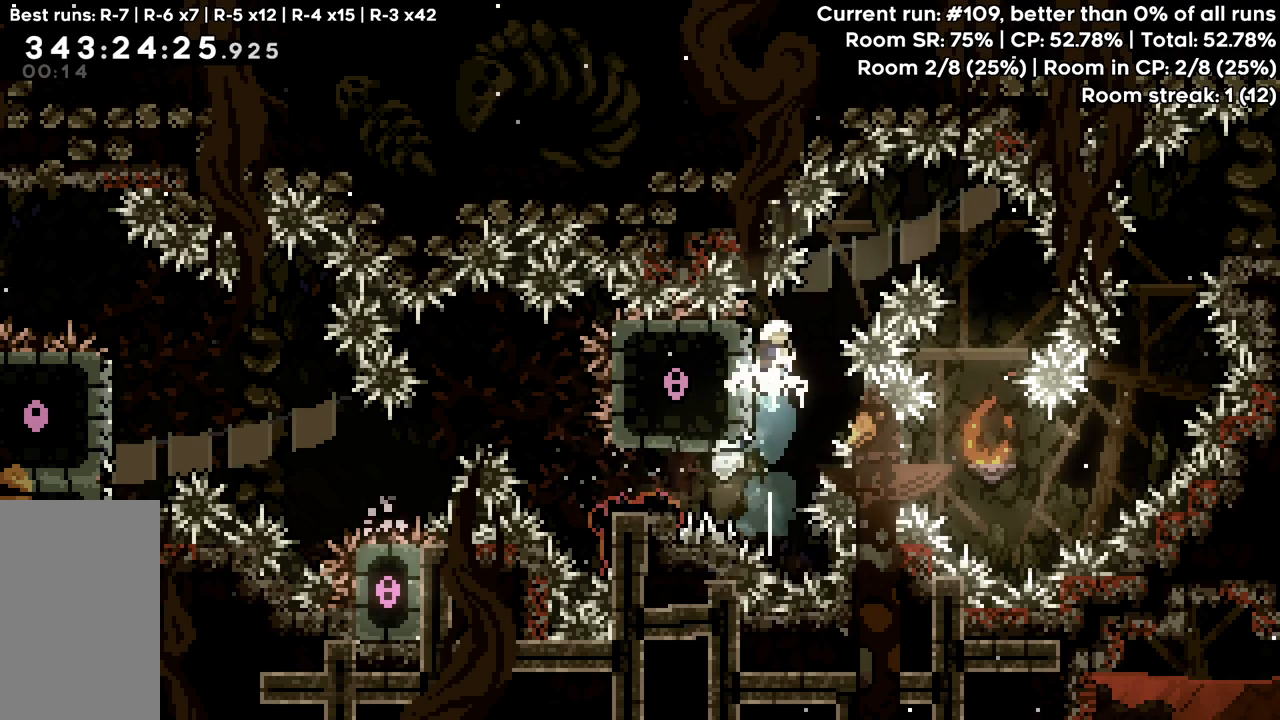
{"keys": ["jump"], "events": [[300, "left", "down"], [383, "left", "up"], [433, "jump", "down"]]}
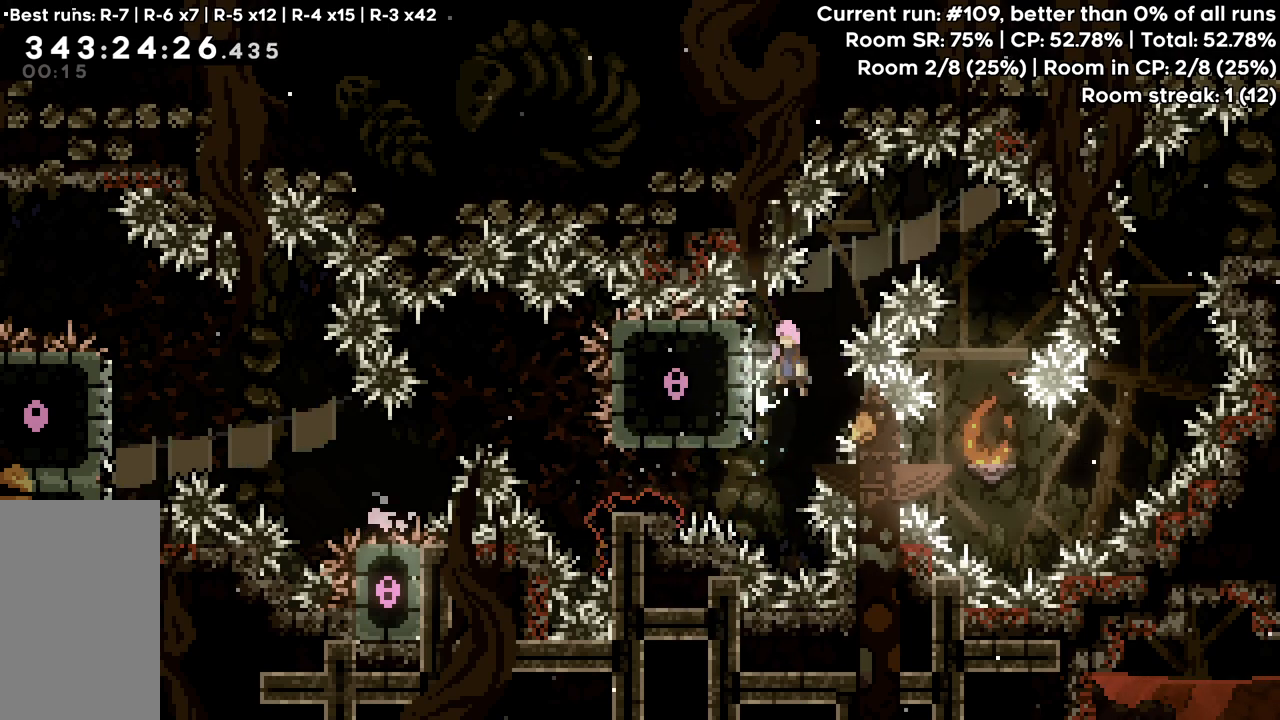
{"keys": [], "events": [[367, "jump", "up"], [367, "left", "down"], [500, "left", "up"]]}
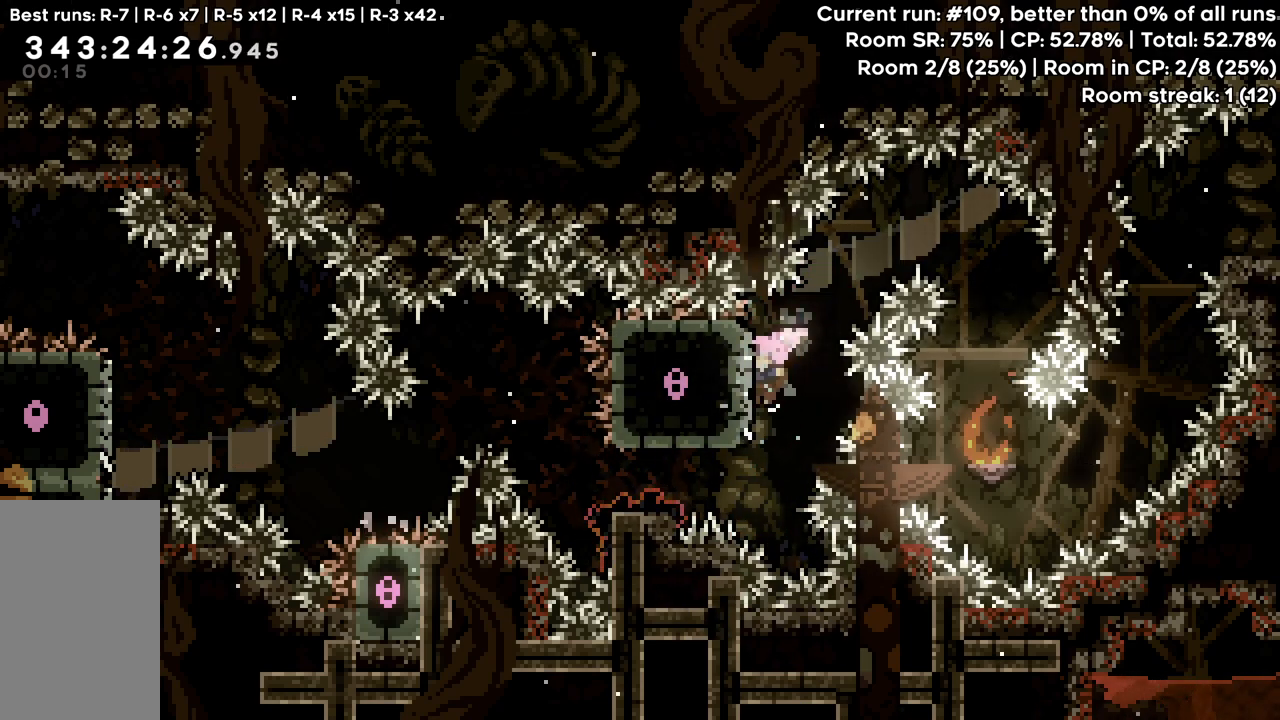
{"keys": ["jump"], "events": [[50, "jump", "down"]]}
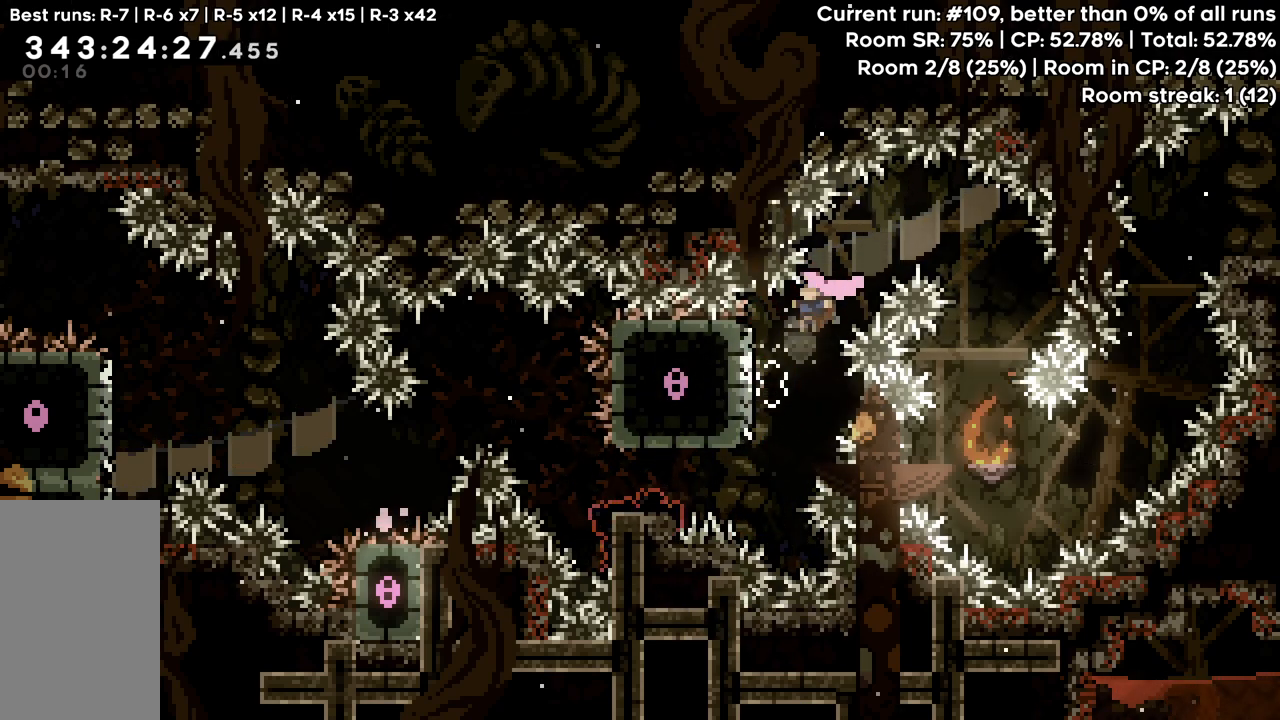
{"keys": ["jump"], "events": [[17, "jump", "up"], [17, "left", "down"], [150, "left", "up"], [200, "jump", "down"]]}
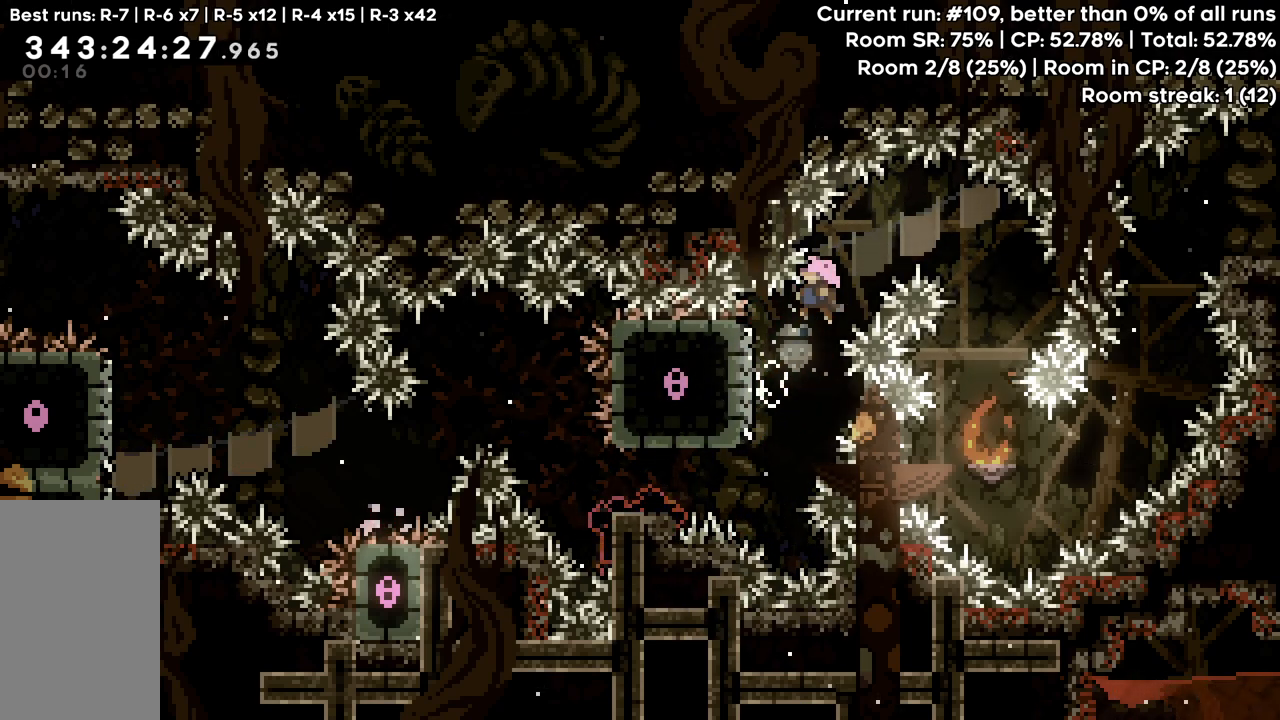
{"keys": ["jump"], "events": [[117, "left", "down"], [217, "jump", "up"], [317, "left", "up"], [350, "jump", "down"]]}
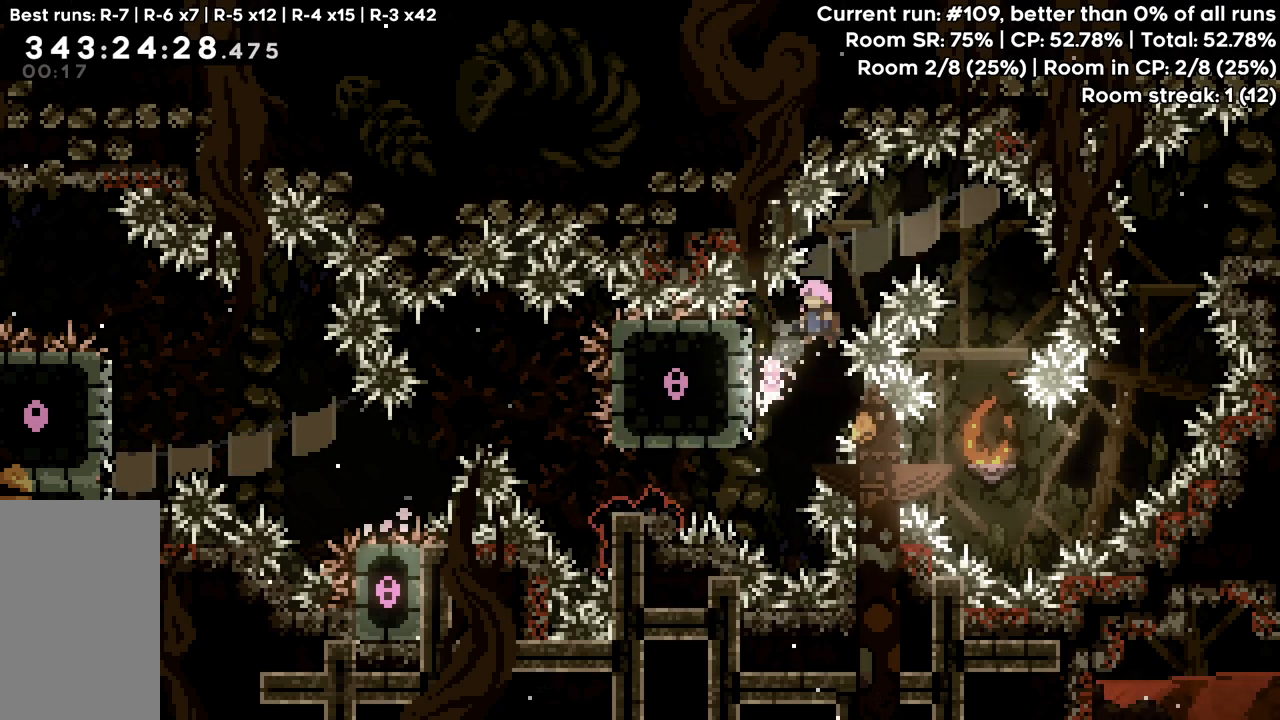
{"keys": ["demo", "right", "up"], "events": [[233, "left", "down"], [367, "right", "down"], [367, "up", "down"], [417, "demo", "down"], [417, "left", "up"], [467, "jump", "up"]]}
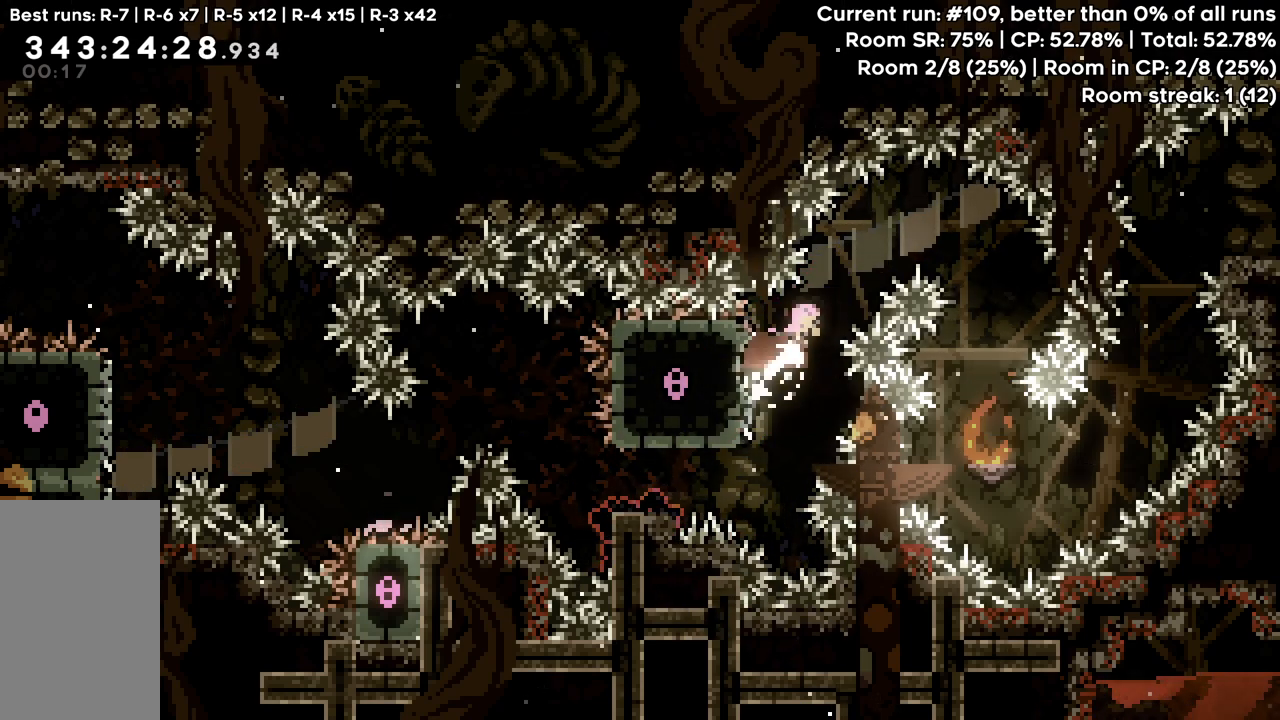
{"keys": [], "events": [[100, "demo", "up"], [350, "right", "up"], [350, "up", "up"]]}
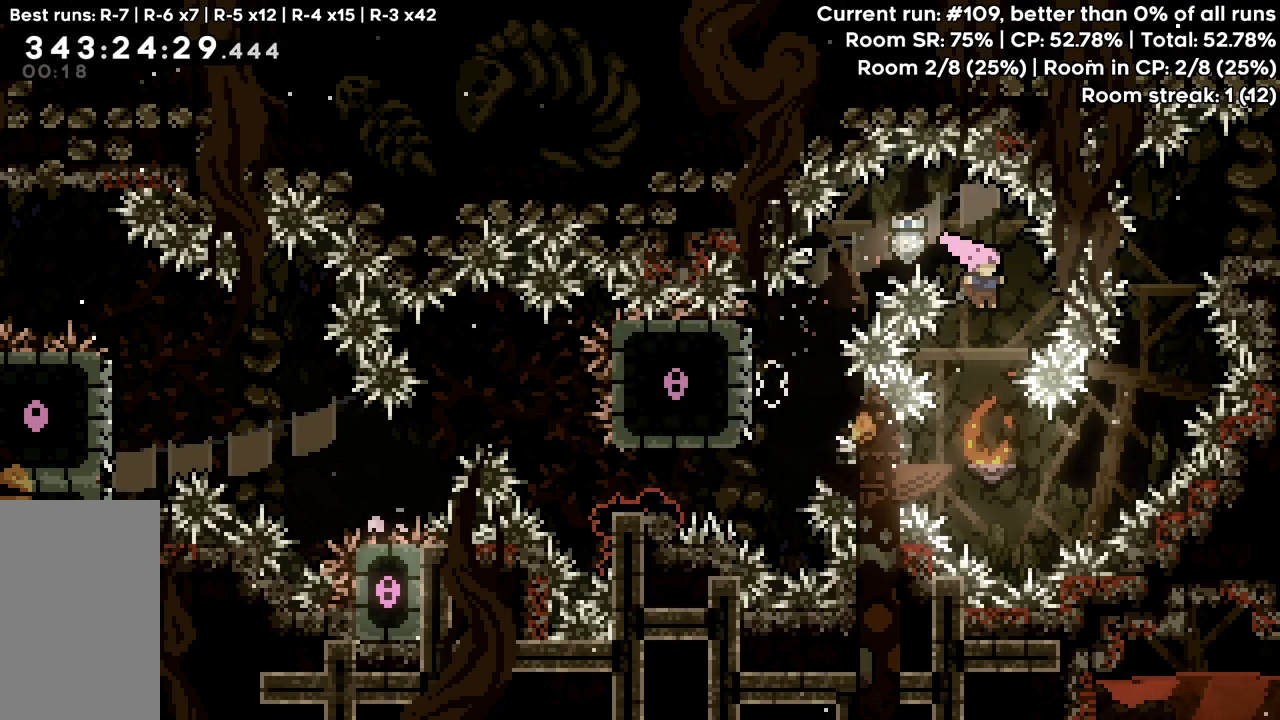
{"keys": ["demo", "right", "up"], "events": [[267, "right", "down"], [267, "up", "down"], [400, "demo", "down"]]}
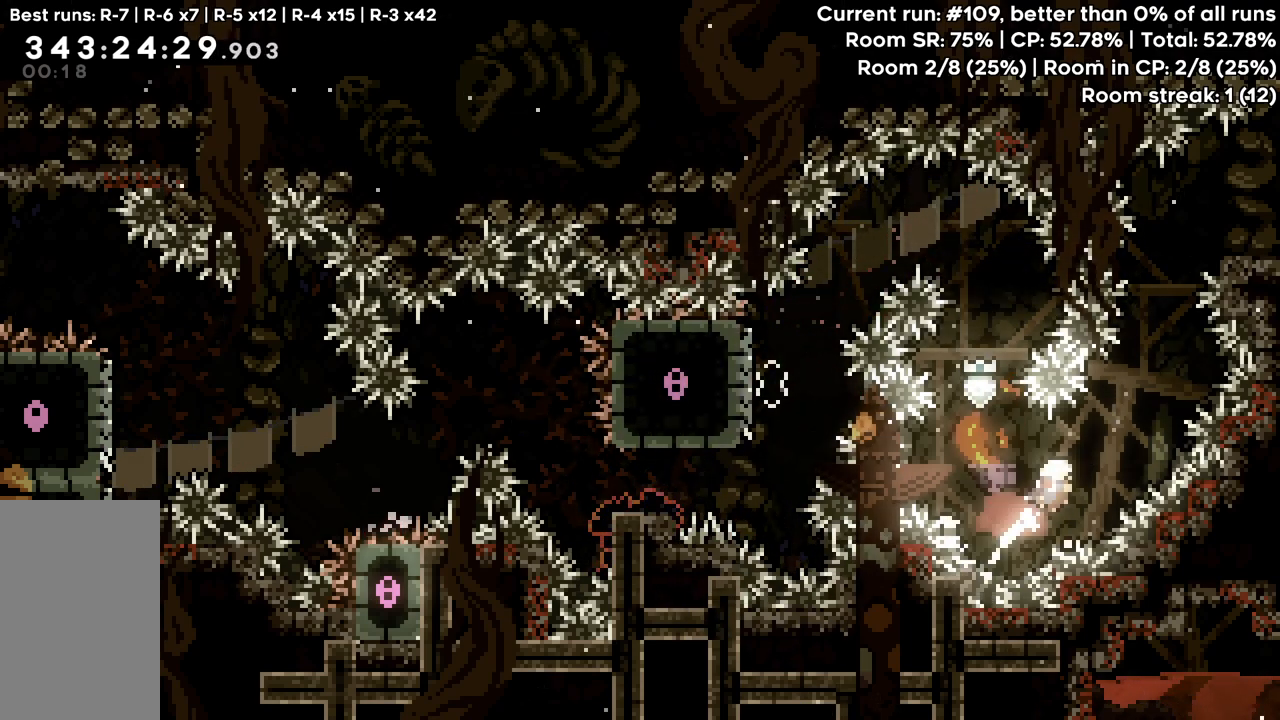
{"keys": ["right", "up"], "events": [[50, "demo", "up"], [233, "demo", "down"], [233, "right", "up"], [367, "demo", "up"], [467, "right", "down"]]}
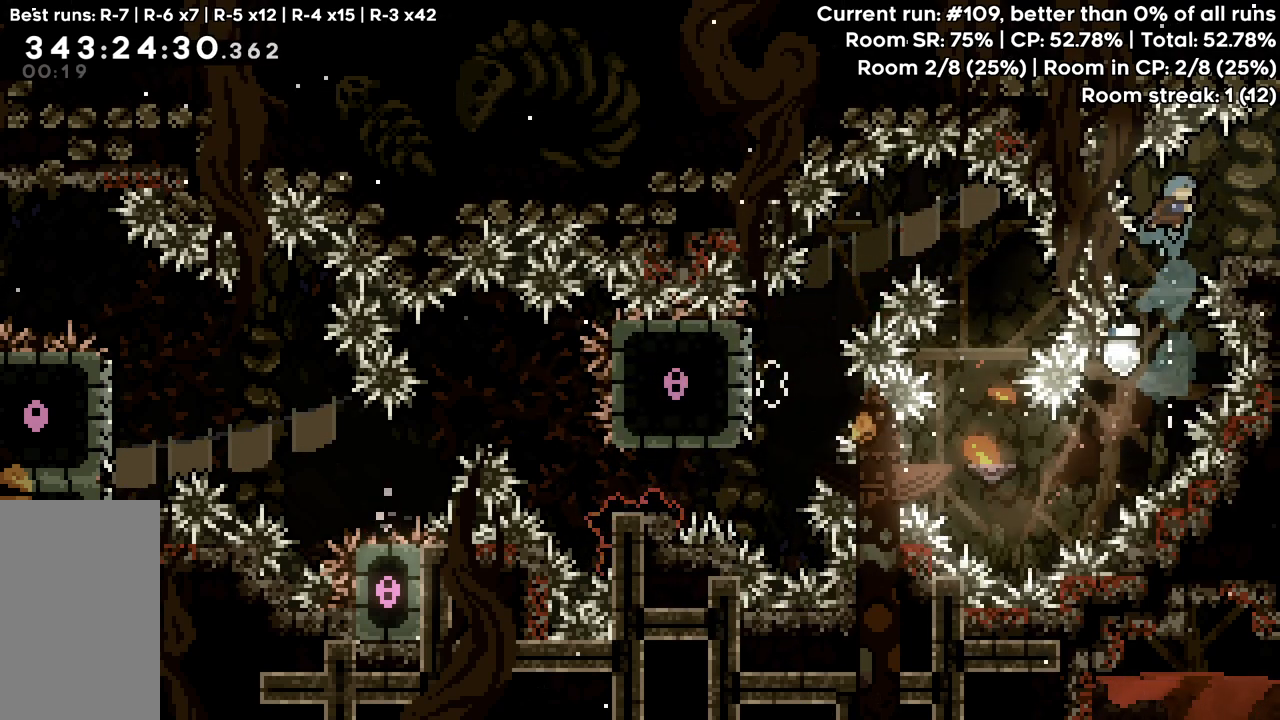
{"keys": ["grab", "right"], "events": [[483, "grab", "down"], [483, "up", "up"]]}
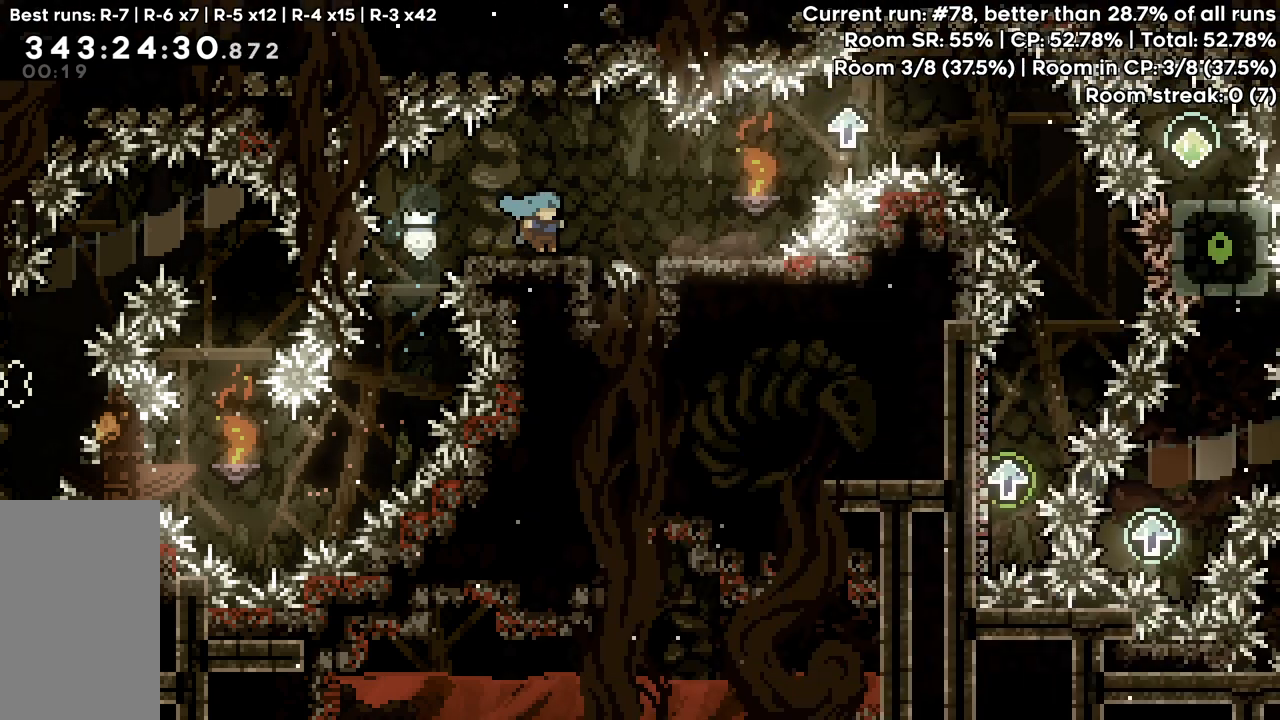
{"keys": ["grab", "right"], "events": [[83, "right", "up"], [317, "right", "down"]]}
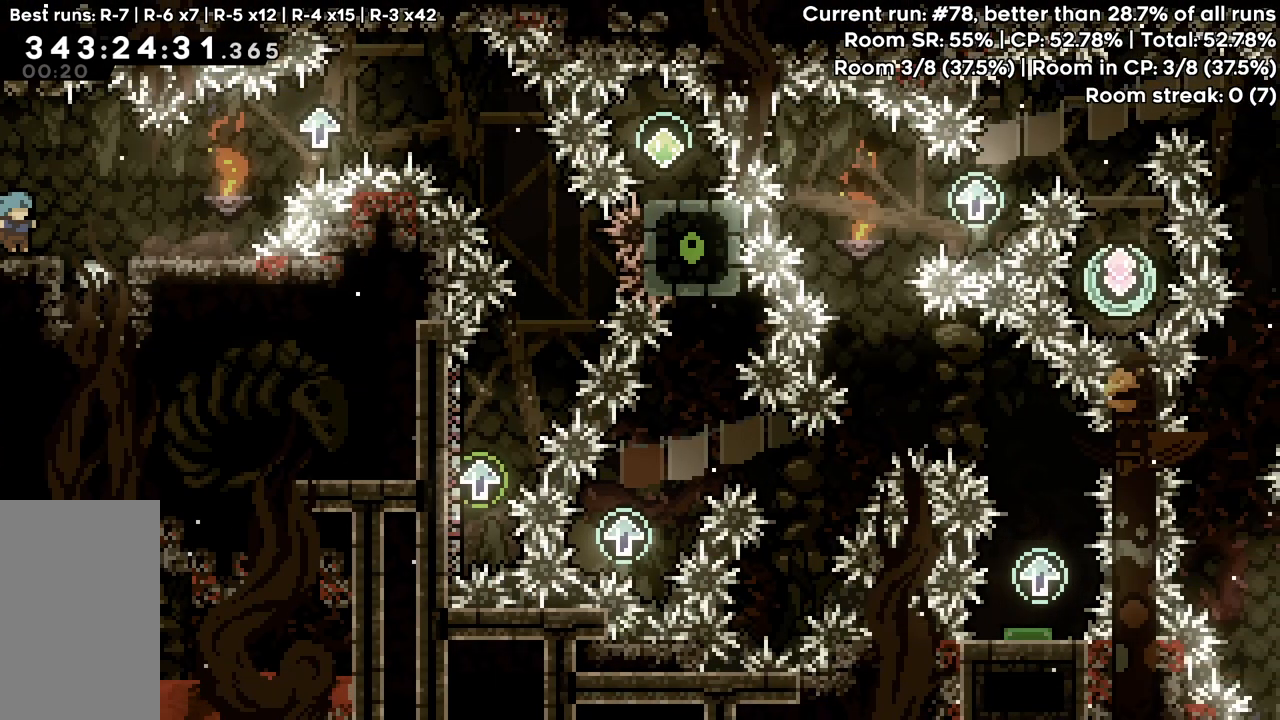
{"keys": [], "events": [[133, "jump", "down"], [183, "grab", "up"], [183, "jump", "up"], [467, "right", "up"]]}
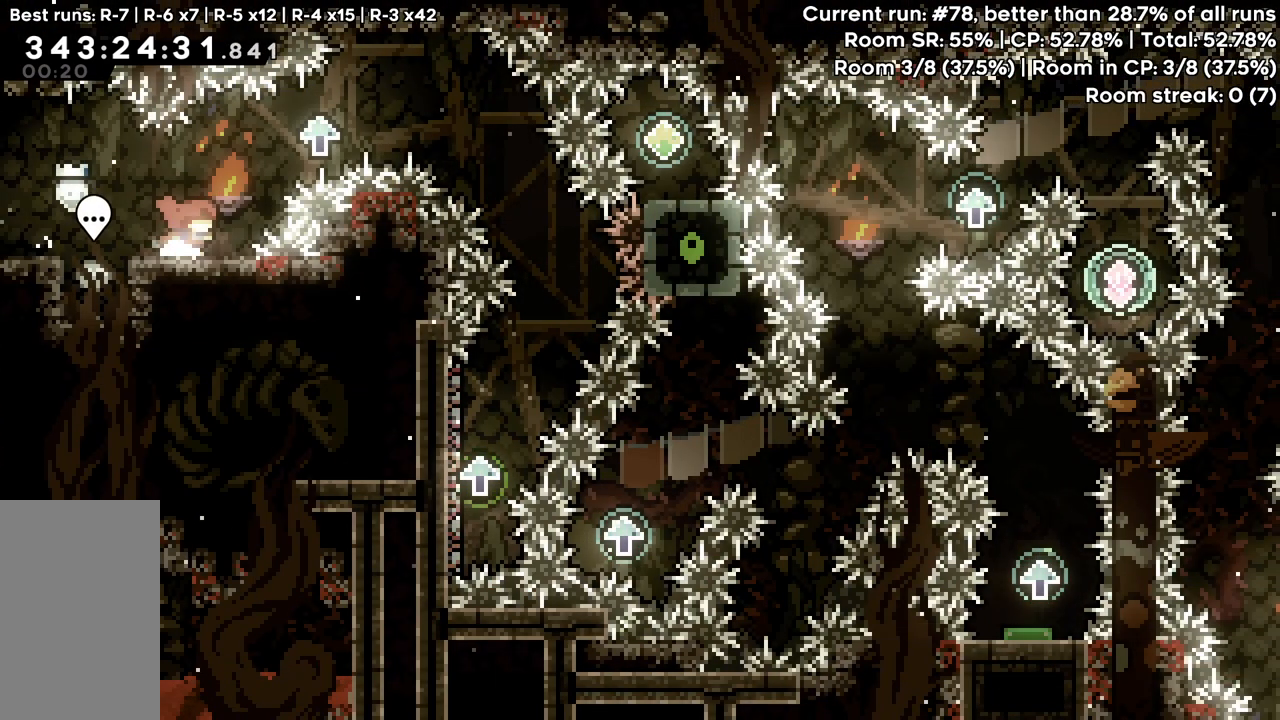
{"keys": [], "events": [[250, "right", "down"], [350, "right", "up"]]}
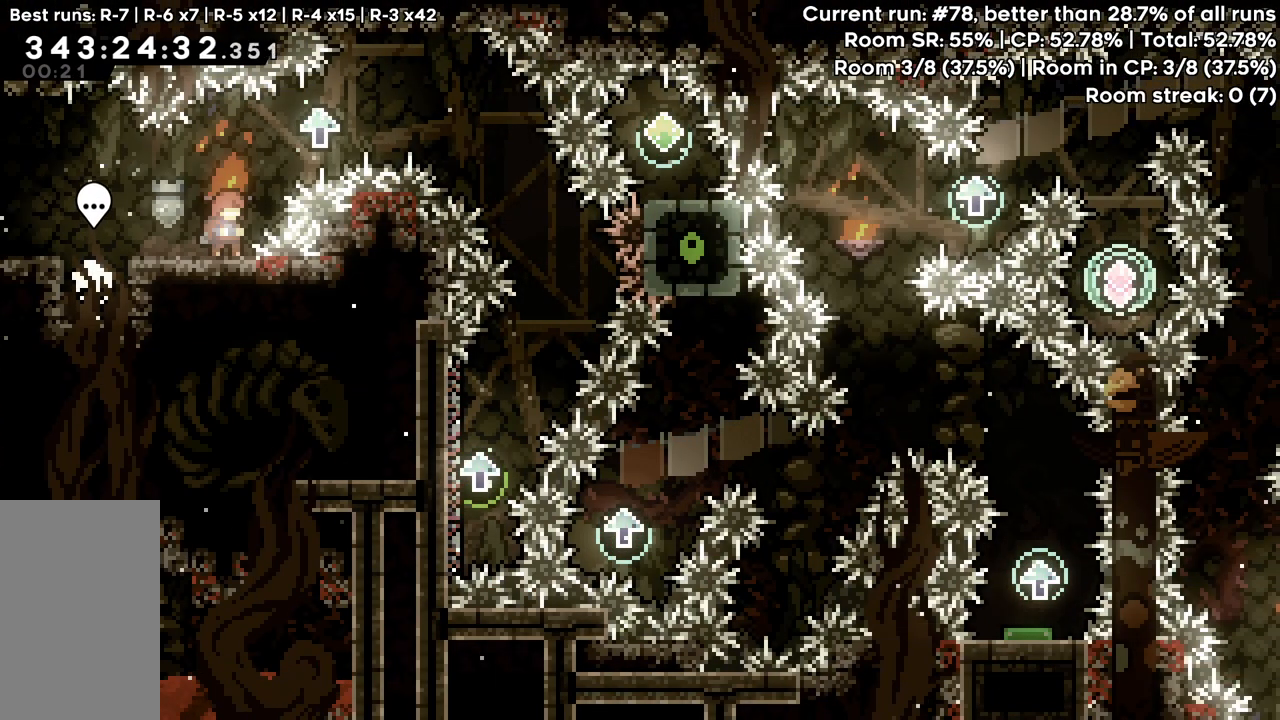
{"keys": ["jump", "right"], "events": [[167, "dash", "down"], [167, "left", "down"], [267, "dash", "up"], [317, "left", "up"], [317, "right", "down"], [350, "jump", "down"]]}
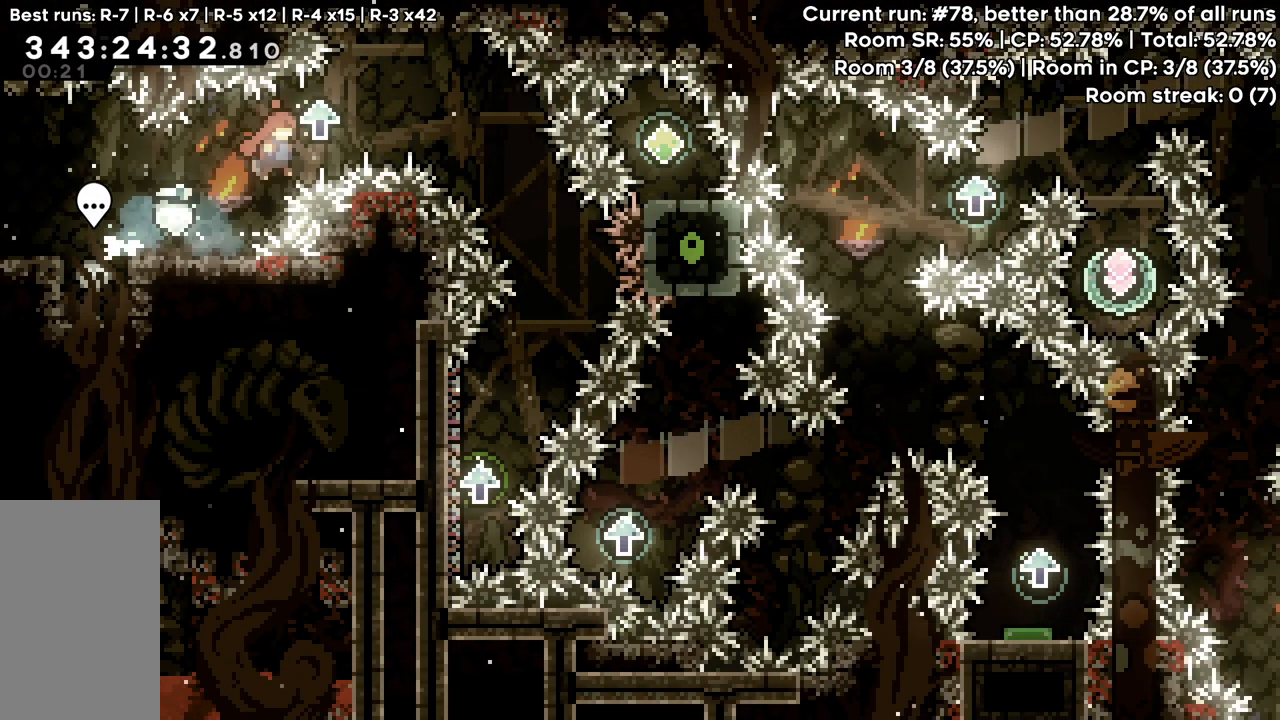
{"keys": [], "events": [[383, "right", "up"], [417, "jump", "up"]]}
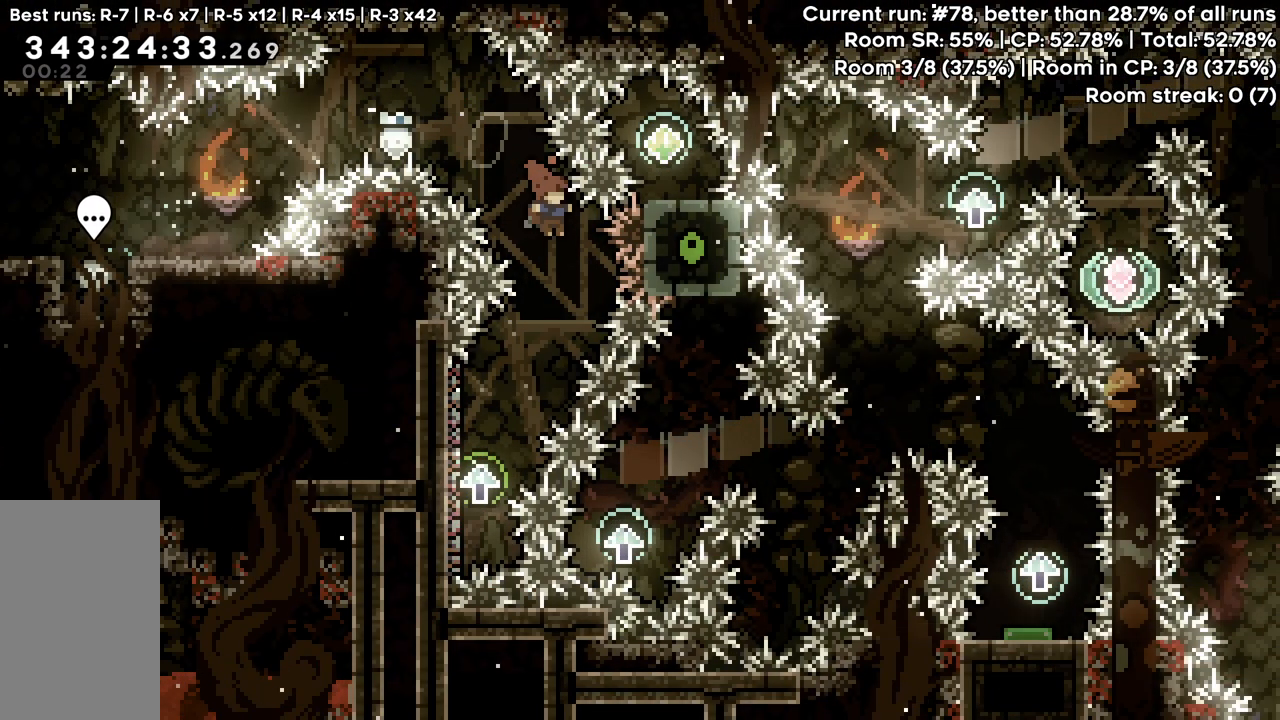
{"keys": ["left"], "events": [[150, "left", "down"]]}
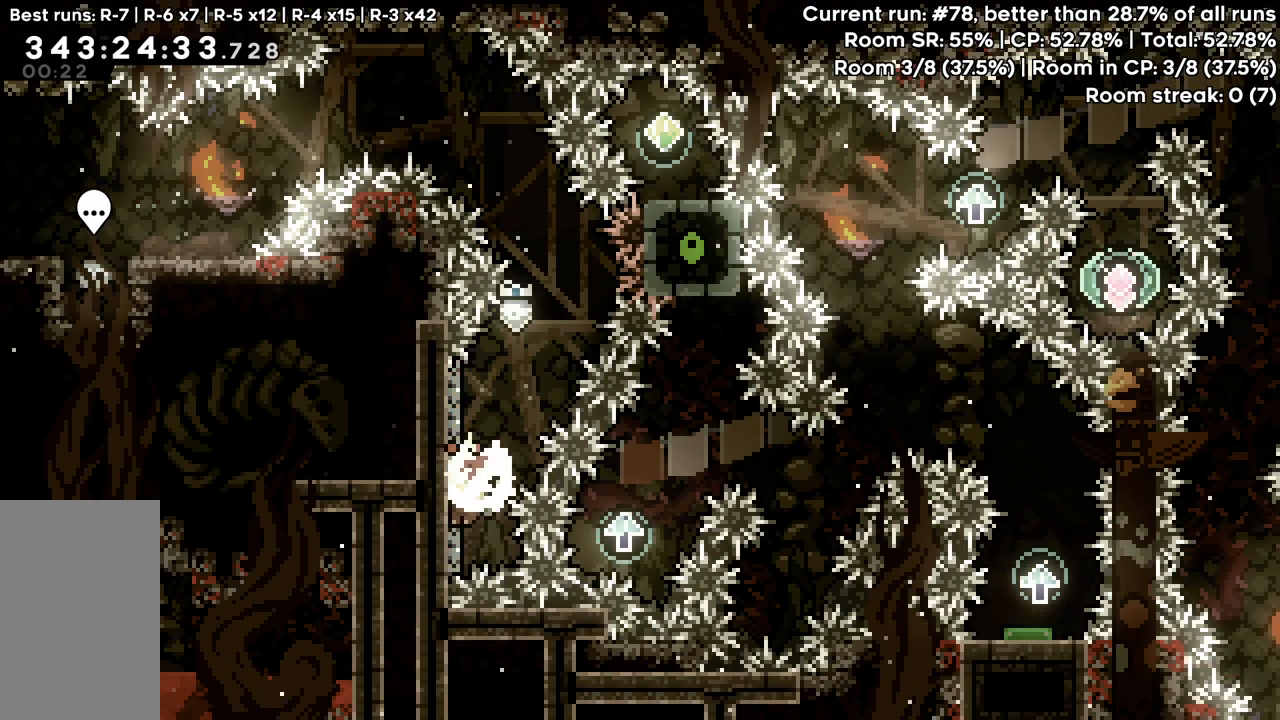
{"keys": ["right", "up"], "events": [[83, "dash", "down"], [83, "left", "up"], [83, "up", "down"], [217, "dash", "up"], [267, "jump", "down"], [367, "right", "down"], [500, "jump", "up"]]}
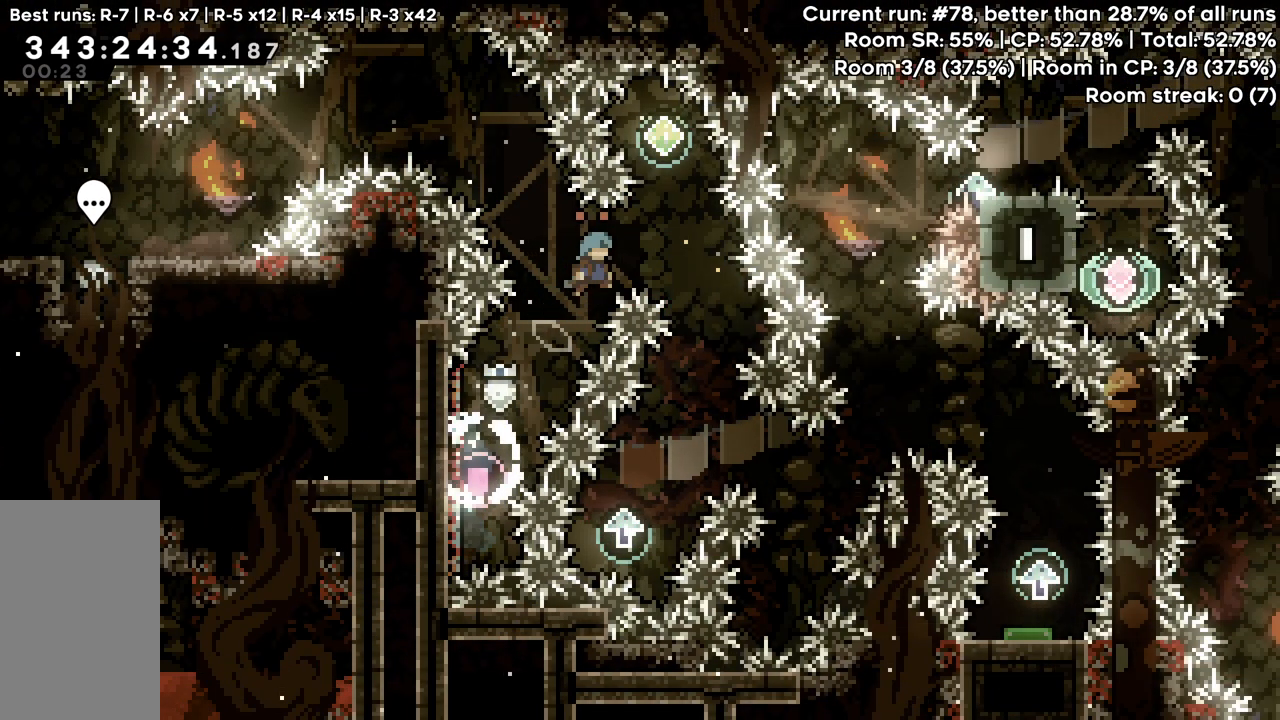
{"keys": ["jump"], "events": [[133, "up", "up"], [183, "right", "up"], [283, "jump", "down"]]}
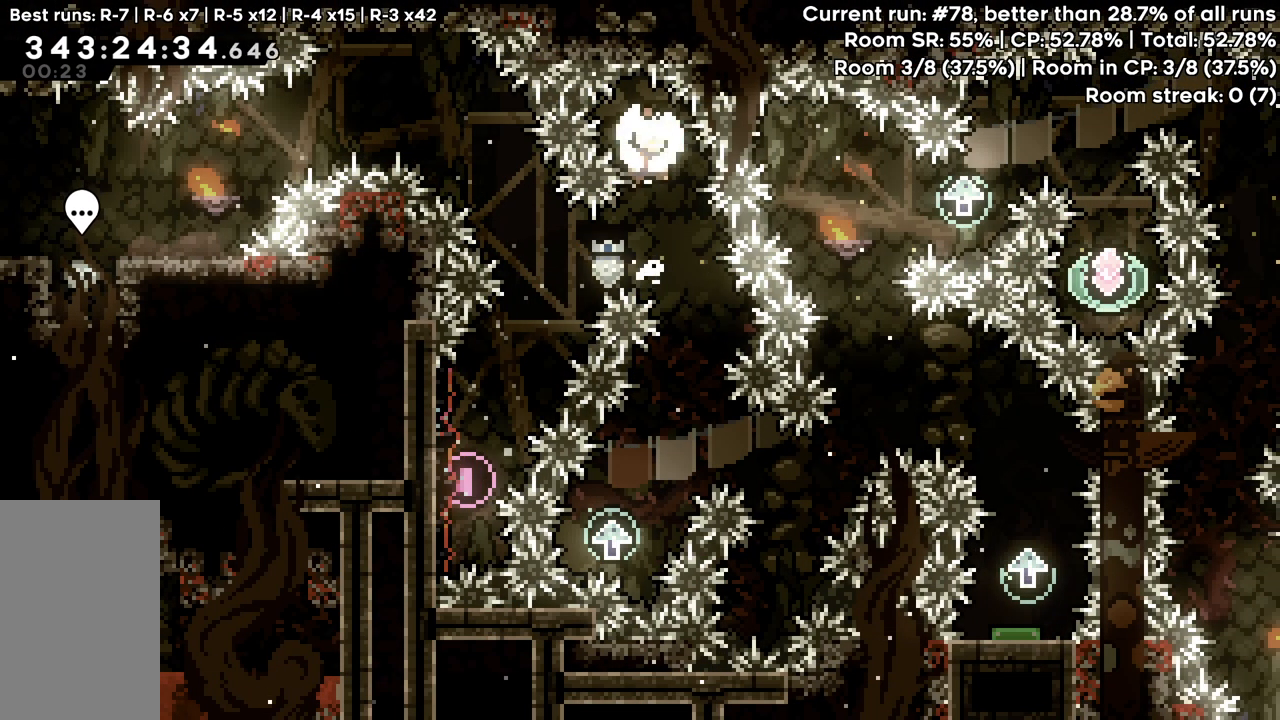
{"keys": [], "events": [[300, "right", "down"], [350, "jump", "up"], [433, "right", "up"]]}
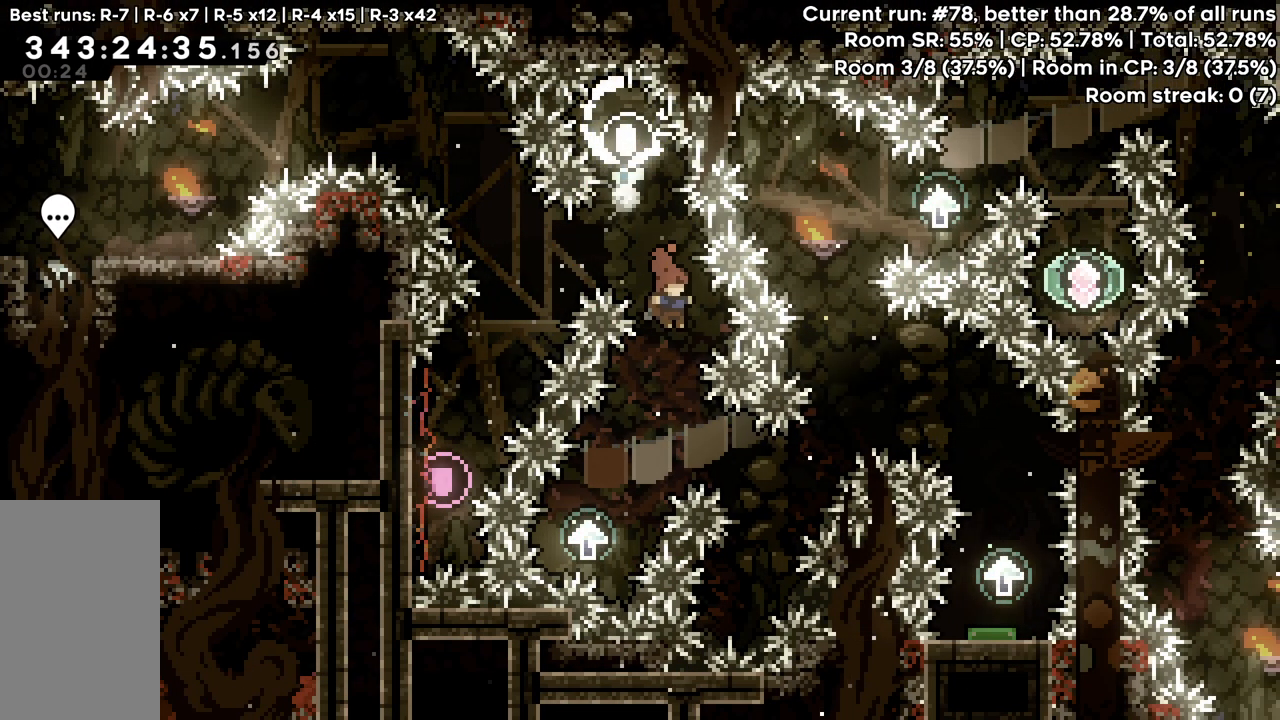
{"keys": ["jump", "right"], "events": [[83, "left", "down"], [317, "left", "up"], [367, "right", "down"], [400, "jump", "down"]]}